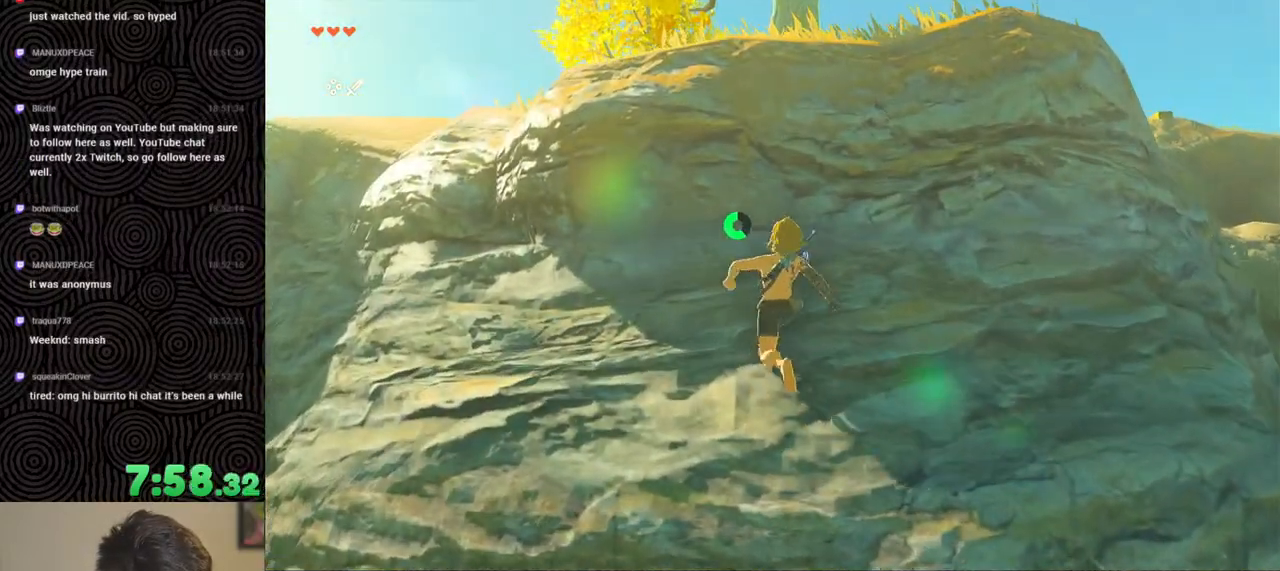
Gameplay with a controller (Nintendo layout); each line is a JSON object with the inputs held at the frame after it. "events" lists button and stick changes between this image and that frame as [ms after this image, input, new state], when the widget could be followed in between. Not read: L3 R3.
{"buttons": [], "left_stick": "up", "right_stick": "down-right", "events": [[33, "X", "down"], [117, "X", "up"], [200, "right_stick", "down-right"], [417, "X", "down"], [500, "X", "up"]]}
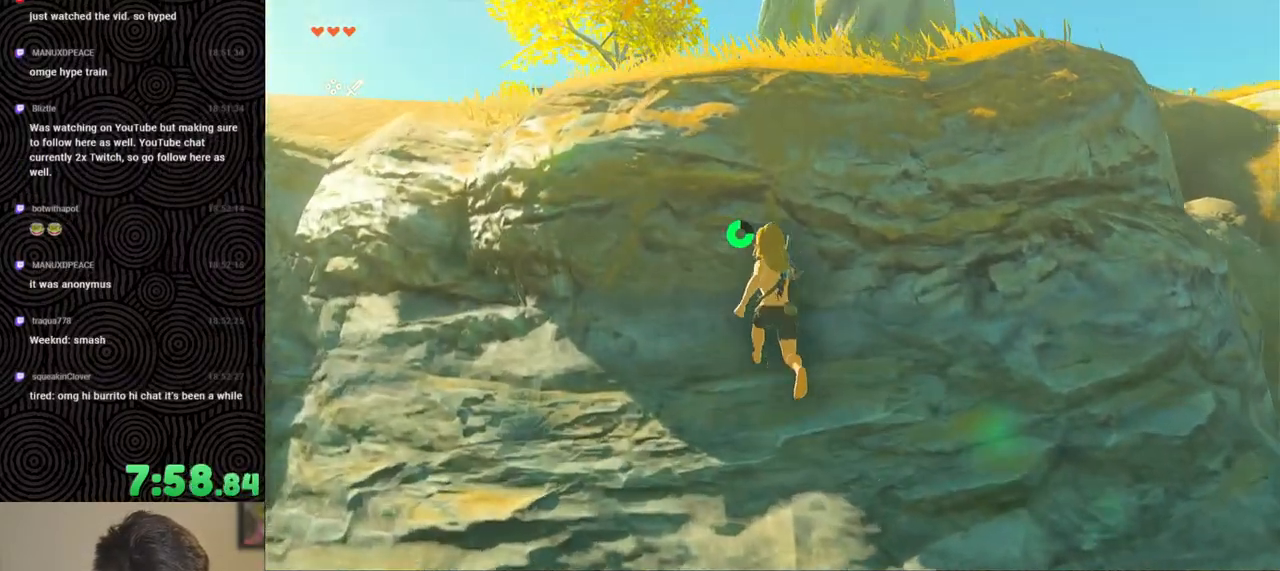
{"buttons": [], "left_stick": "up", "right_stick": "center", "events": [[133, "X", "down"], [217, "X", "up"], [350, "right_stick", "center"]]}
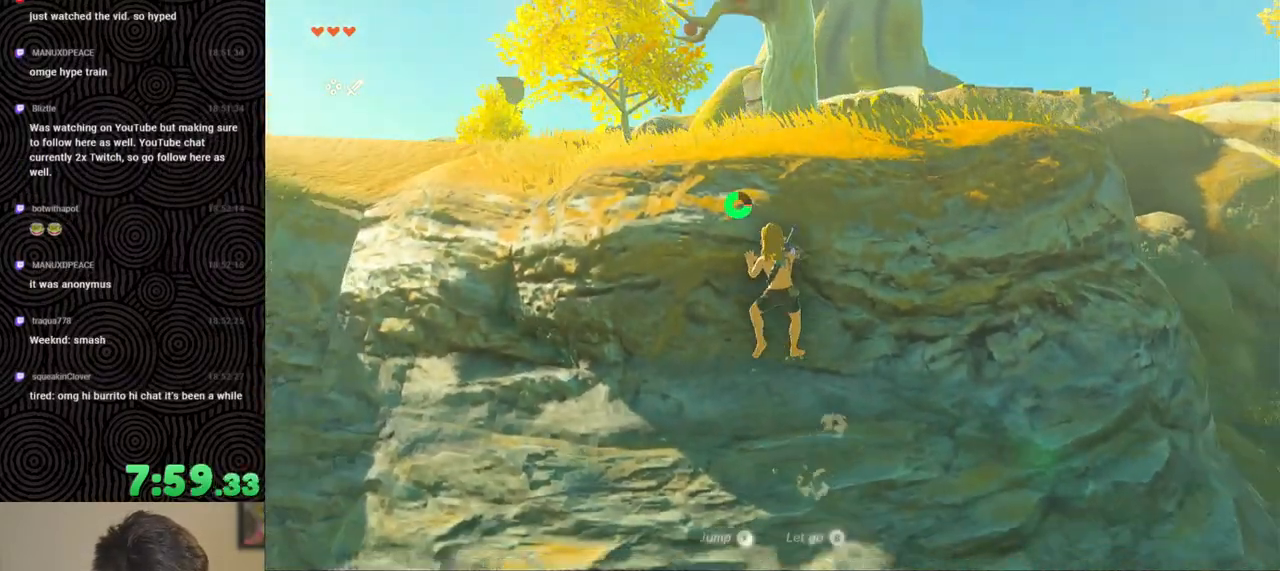
{"buttons": [], "left_stick": "up", "right_stick": "center", "events": [[33, "right_stick", "down"], [83, "right_stick", "down-left"], [183, "right_stick", "center"]]}
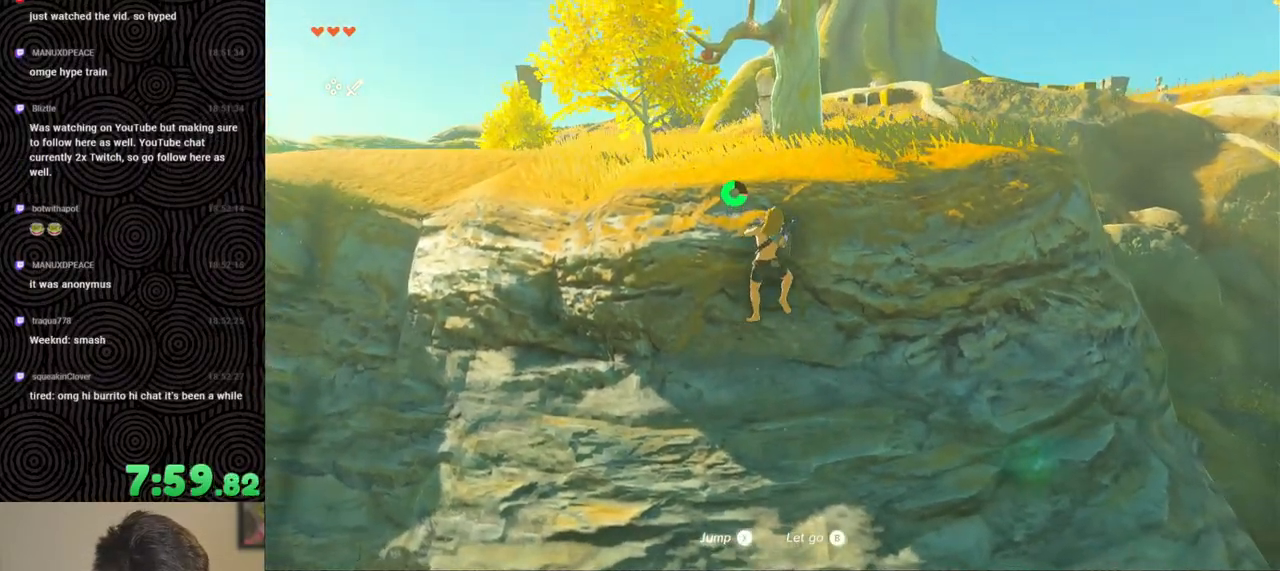
{"buttons": [], "left_stick": "up", "right_stick": "down-left", "events": [[483, "right_stick", "down-left"]]}
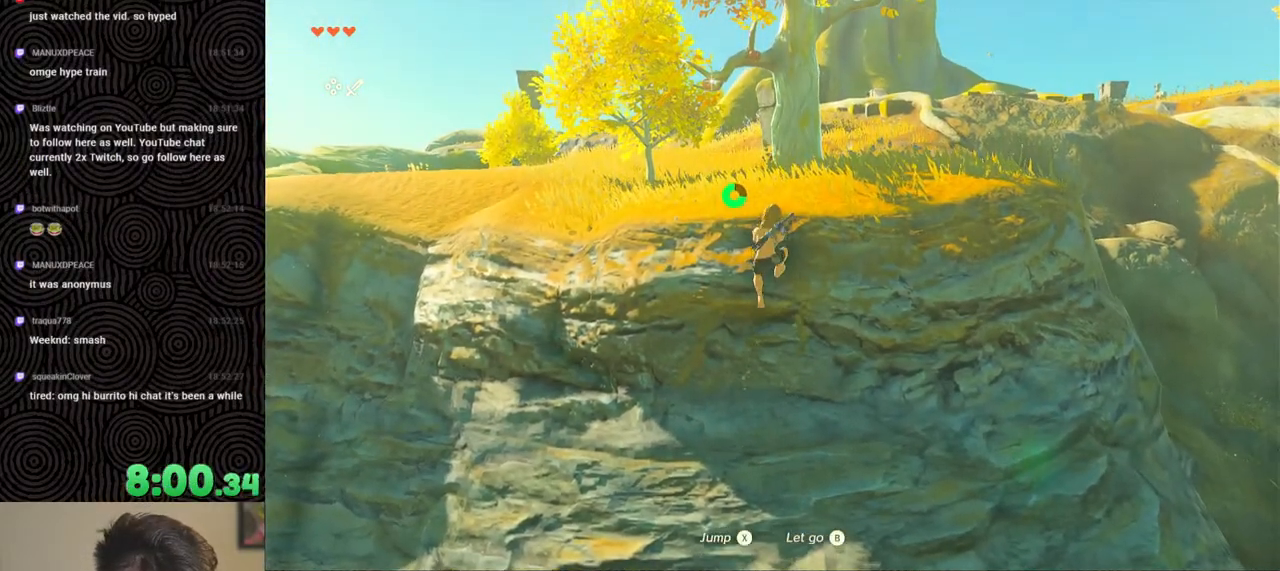
{"buttons": ["B"], "left_stick": "up", "right_stick": "center", "events": [[333, "right_stick", "center"], [417, "B", "down"]]}
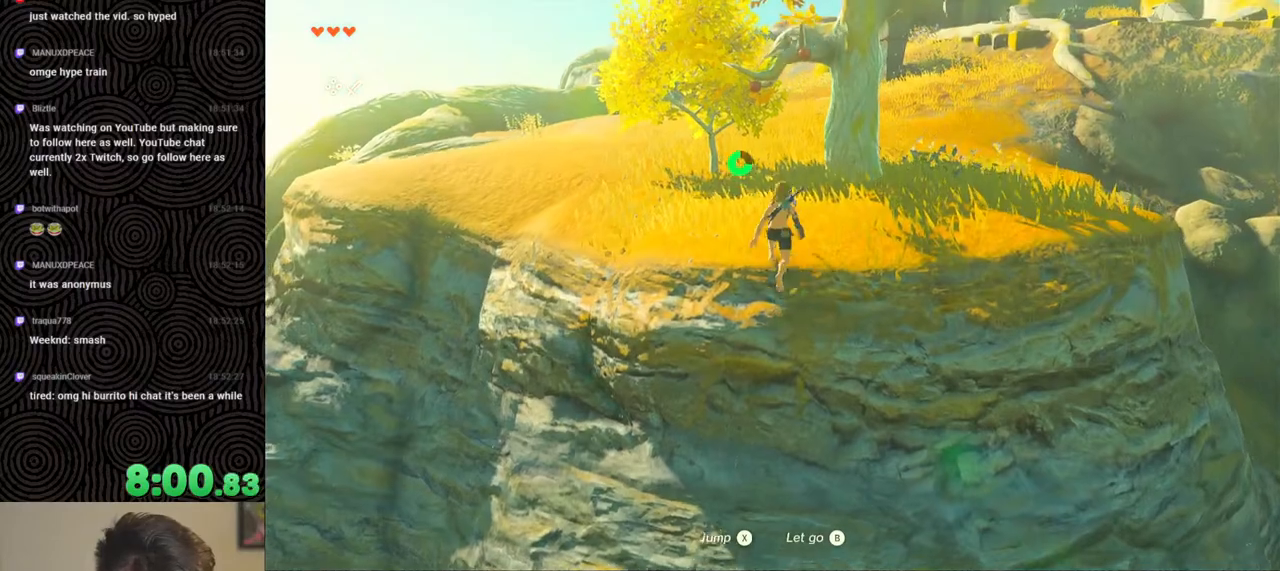
{"buttons": ["B", "Y"], "left_stick": "up-left", "right_stick": "center", "events": [[267, "left_stick", "up-left"], [467, "Y", "down"]]}
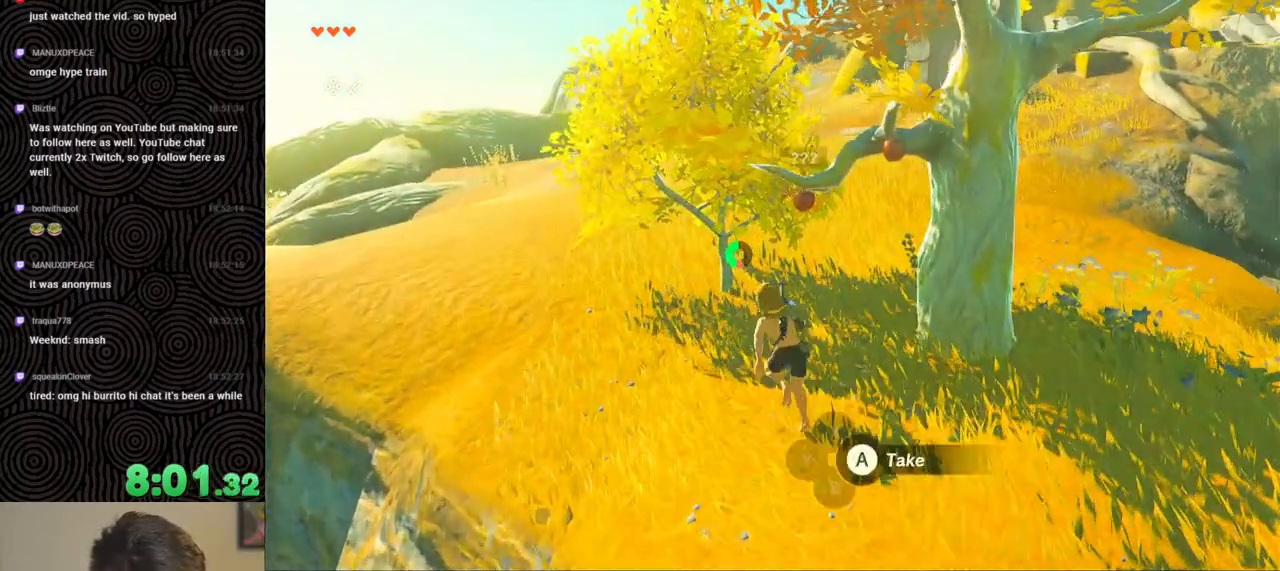
{"buttons": [], "left_stick": "up", "right_stick": "center", "events": [[50, "B", "up"], [117, "Y", "up"], [150, "left_stick", "center"], [233, "right_stick", "right"], [317, "right_stick", "center"], [400, "A", "down"], [467, "A", "up"], [500, "left_stick", "up"]]}
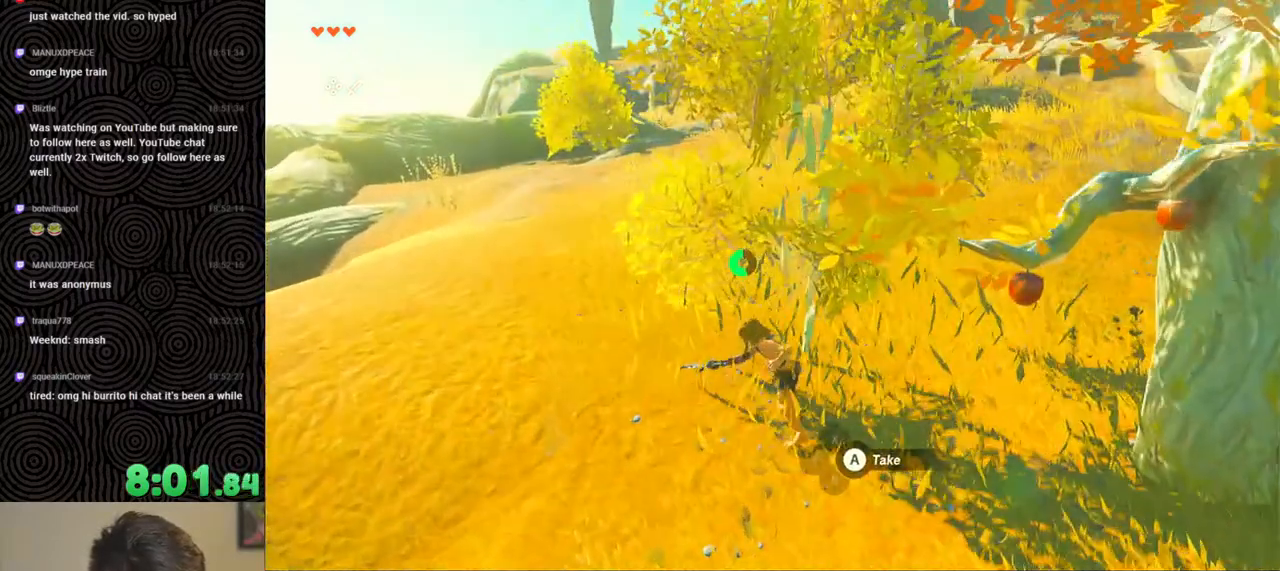
{"buttons": [], "left_stick": "down-right", "right_stick": "center", "events": [[17, "A", "down"], [17, "left_stick", "up-right"], [117, "A", "up"], [167, "A", "down"], [267, "A", "up"], [333, "A", "down"], [400, "left_stick", "down-right"], [433, "A", "up"]]}
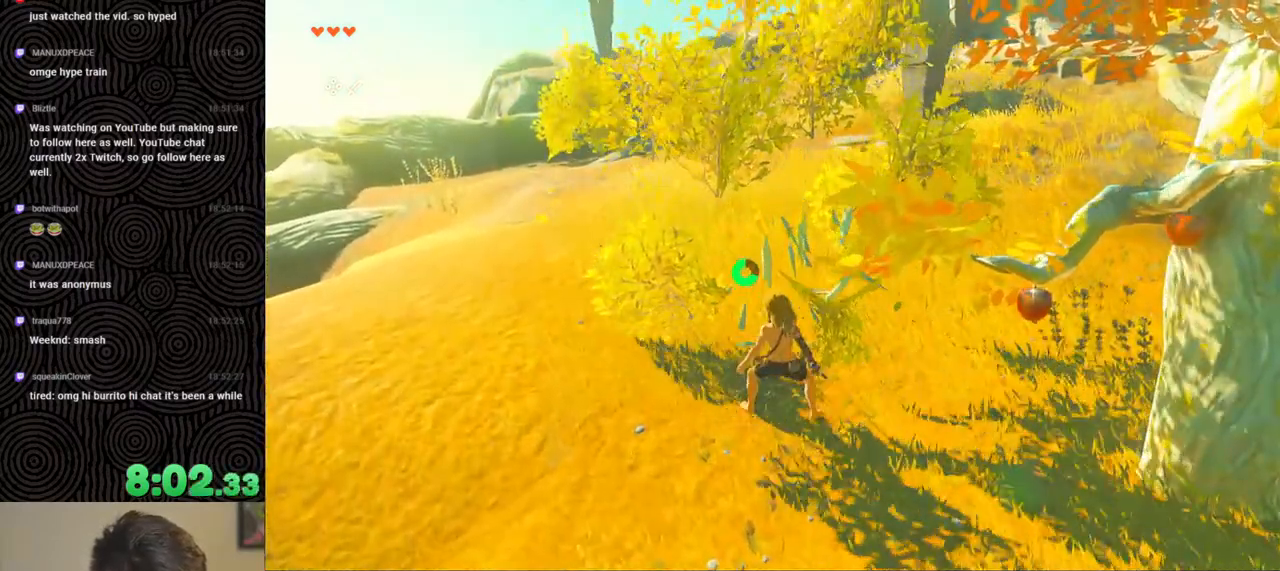
{"buttons": [], "left_stick": "right", "right_stick": "center", "events": [[17, "A", "down"], [117, "A", "up"], [217, "left_stick", "right"], [267, "X", "down"], [333, "X", "up"], [433, "A", "down"], [483, "A", "up"]]}
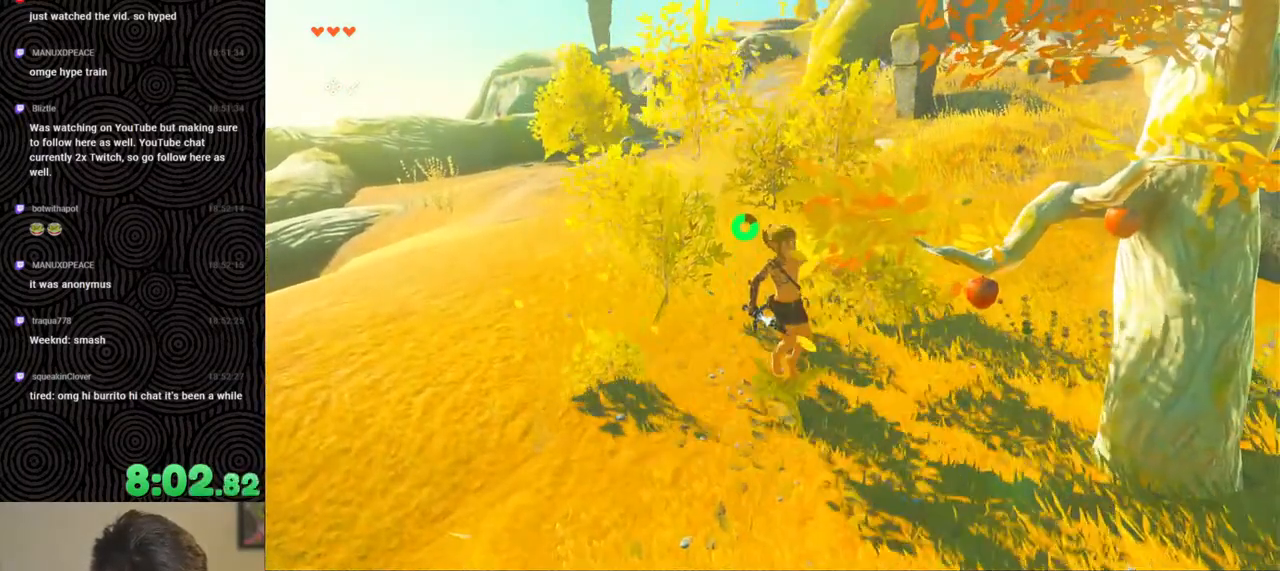
{"buttons": [], "left_stick": "right", "right_stick": "center", "events": [[67, "A", "down"], [133, "A", "up"], [200, "A", "down"], [283, "A", "up"], [367, "A", "down"], [467, "A", "up"]]}
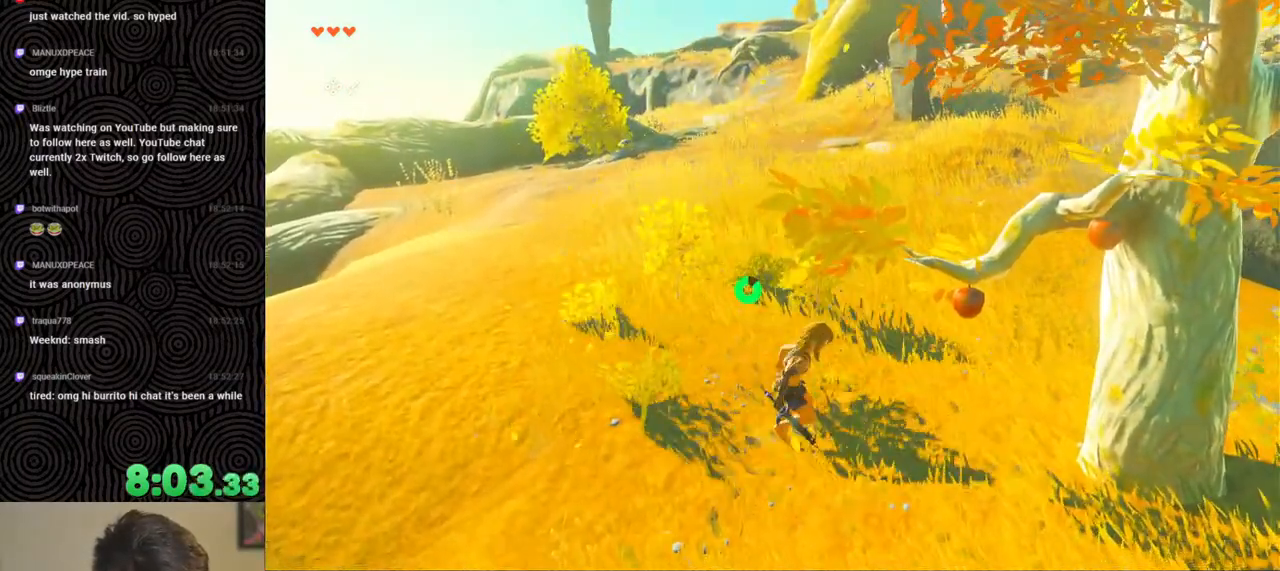
{"buttons": [], "left_stick": "down-left", "right_stick": "center", "events": [[50, "X", "down"], [83, "X", "up"], [133, "left_stick", "down-right"], [183, "X", "down"], [217, "X", "up"], [300, "A", "down"], [300, "left_stick", "down-left"], [367, "A", "up"], [417, "A", "down"], [500, "A", "up"]]}
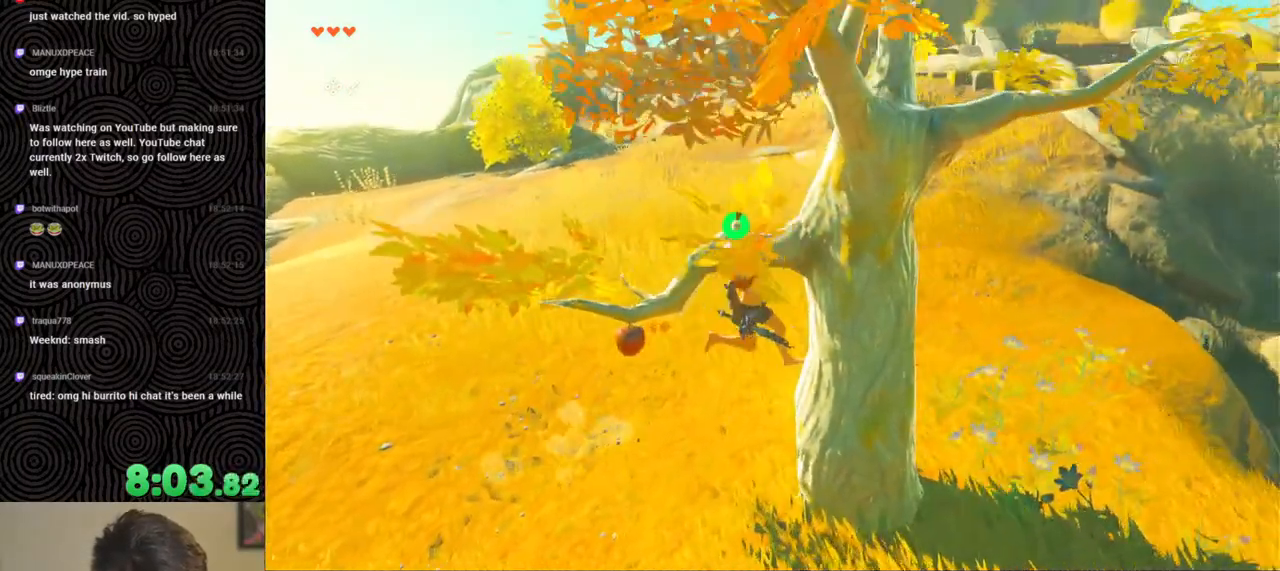
{"buttons": [], "left_stick": "left", "right_stick": "right", "events": [[67, "A", "down"], [150, "A", "up"], [150, "left_stick", "left"], [283, "right_stick", "down-right"], [333, "right_stick", "right"]]}
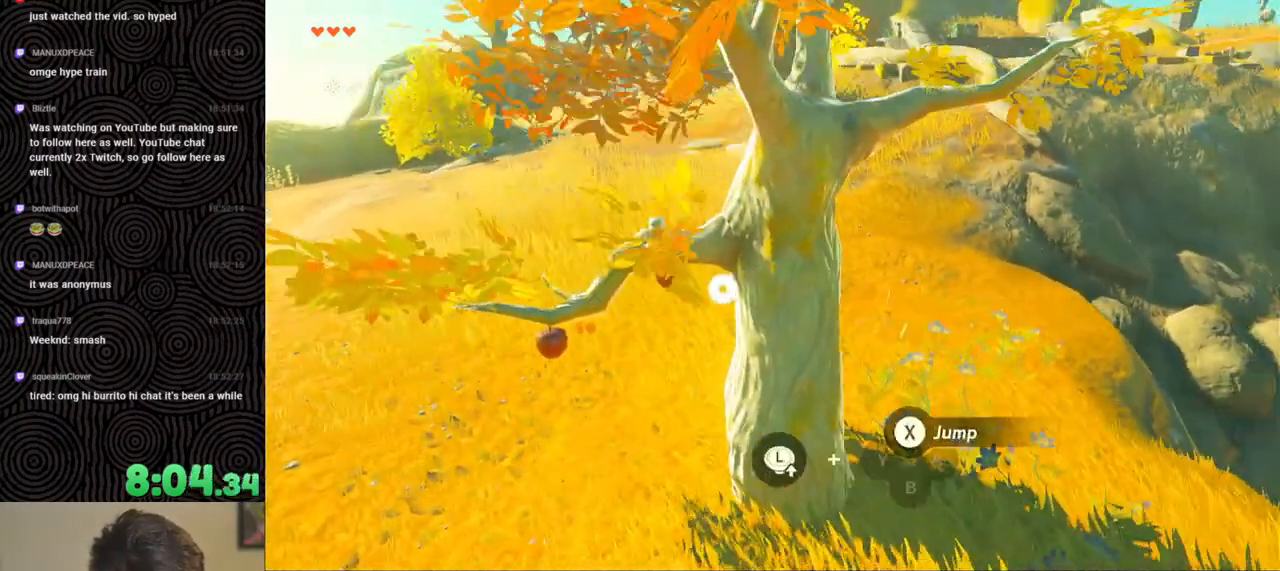
{"buttons": [], "left_stick": "right", "right_stick": "center", "events": [[83, "left_stick", "down"], [100, "right_stick", "center"], [150, "left_stick", "down-right"], [250, "X", "down"], [300, "left_stick", "right"], [317, "X", "up"], [417, "A", "down"], [500, "A", "up"]]}
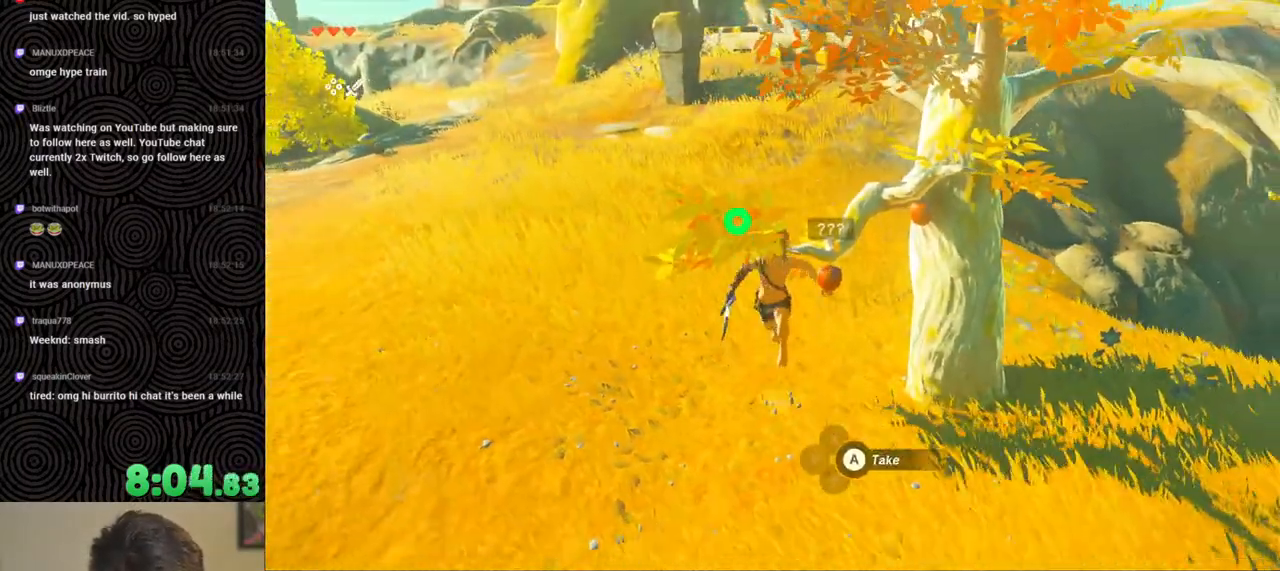
{"buttons": [], "left_stick": "center", "right_stick": "up-left", "events": [[33, "left_stick", "up-right"], [50, "A", "down"], [133, "A", "up"], [200, "A", "down"], [267, "A", "up"], [433, "left_stick", "center"], [450, "right_stick", "up-left"]]}
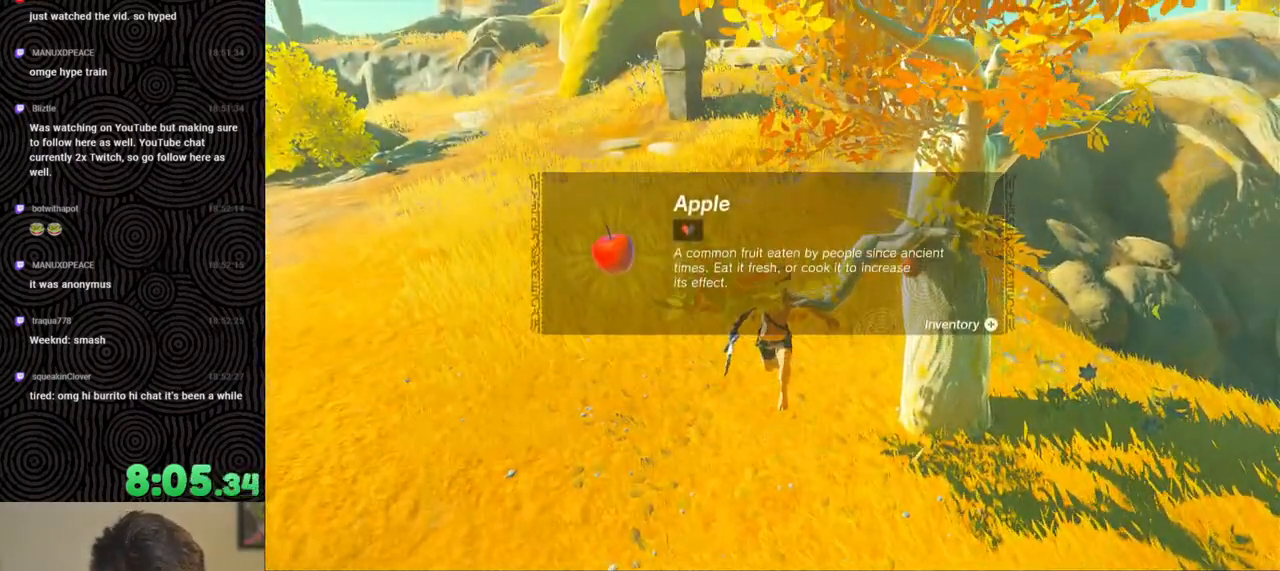
{"buttons": [], "left_stick": "right", "right_stick": "center", "events": [[133, "left_stick", "right"], [133, "right_stick", "center"], [217, "B", "down"], [283, "B", "up"], [367, "B", "down"], [433, "B", "up"]]}
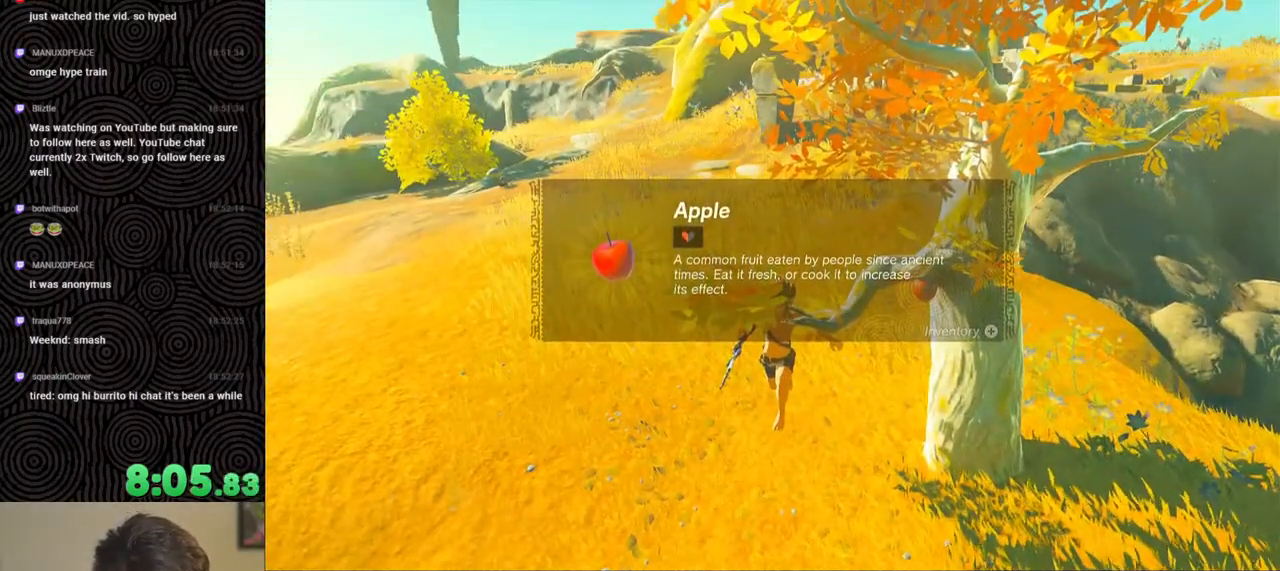
{"buttons": [], "left_stick": "right", "right_stick": "center", "events": [[17, "B", "down"], [83, "B", "up"], [150, "B", "down"], [217, "B", "up"], [283, "B", "down"], [367, "B", "up"], [433, "B", "down"], [483, "B", "up"]]}
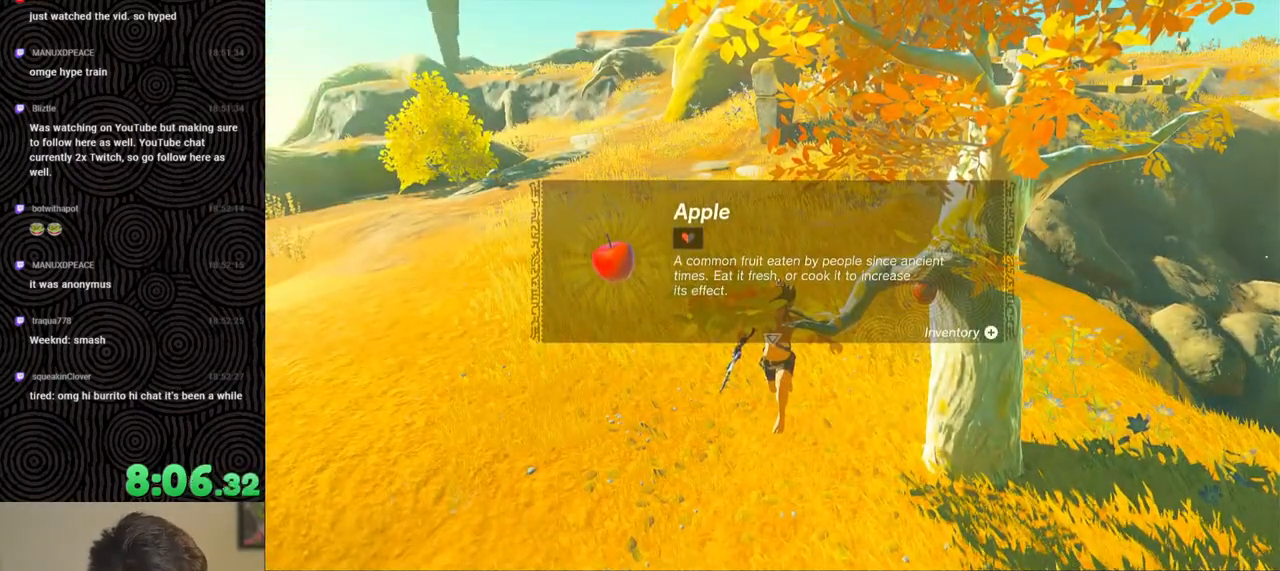
{"buttons": [], "left_stick": "right", "right_stick": "center", "events": [[50, "B", "down"], [133, "B", "up"], [200, "B", "down"], [283, "B", "up"], [333, "B", "down"], [367, "B", "up"]]}
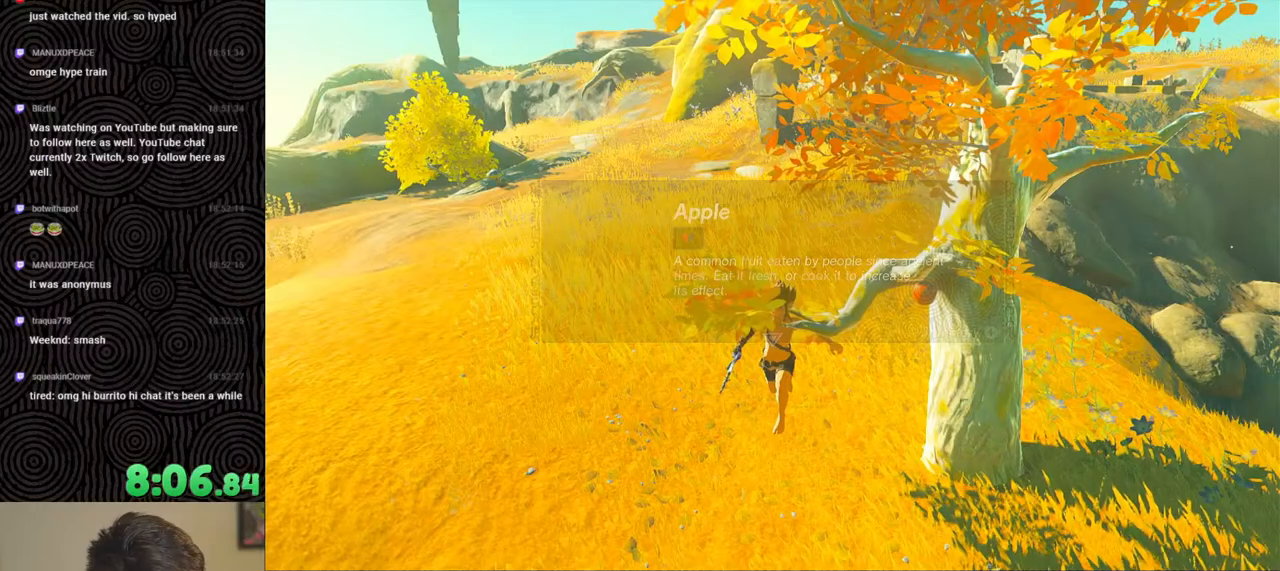
{"buttons": [], "left_stick": "up-right", "right_stick": "center", "events": [[133, "A", "down"], [167, "A", "up"], [233, "A", "down"], [317, "A", "up"], [350, "A", "down"], [450, "A", "up"], [467, "left_stick", "up-right"]]}
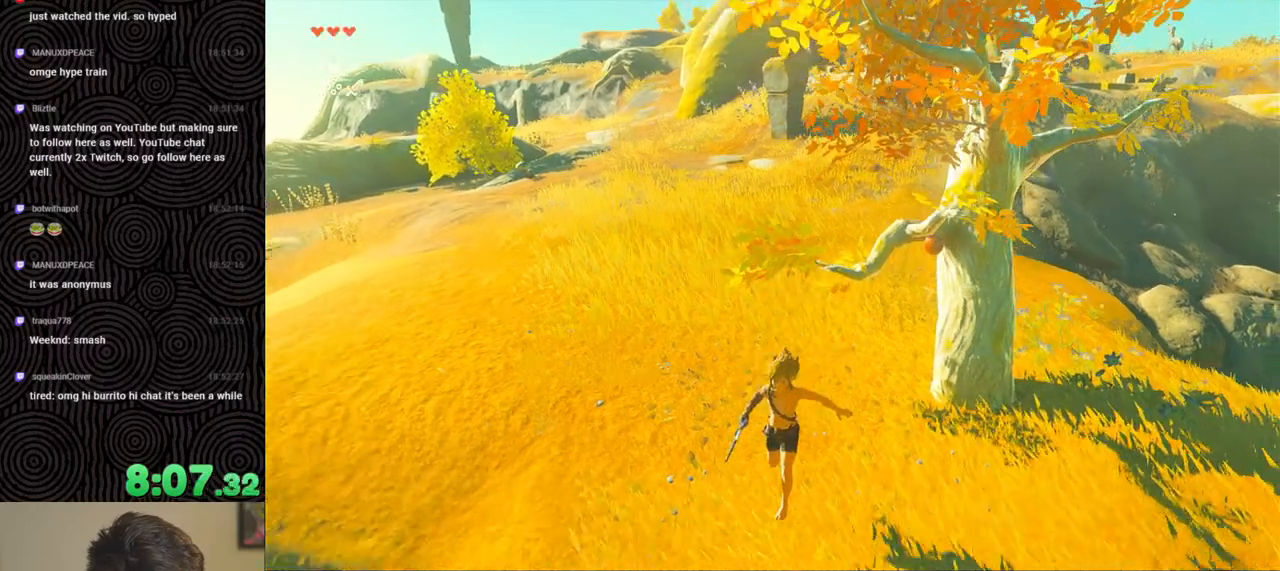
{"buttons": [], "left_stick": "up-right", "right_stick": "center", "events": [[433, "X", "down"], [500, "X", "up"]]}
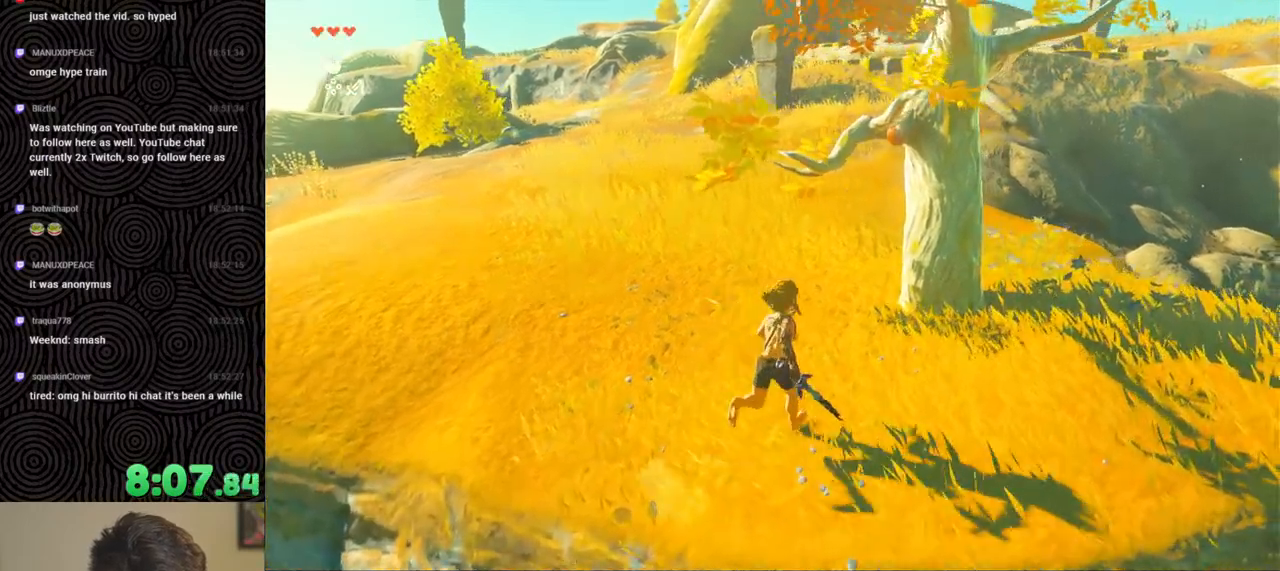
{"buttons": [], "left_stick": "up-left", "right_stick": "center", "events": [[100, "A", "down"], [100, "left_stick", "up"], [150, "A", "up"], [233, "A", "down"], [233, "left_stick", "up-left"], [317, "A", "up"], [383, "A", "down"], [467, "A", "up"]]}
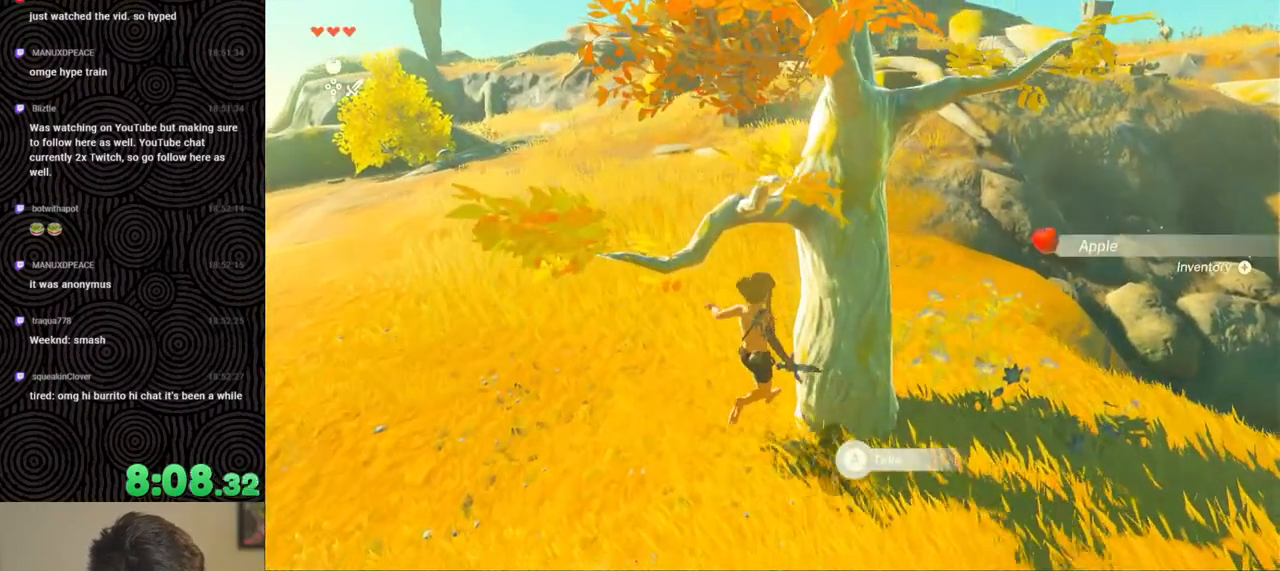
{"buttons": ["B"], "left_stick": "up-left", "right_stick": "center", "events": [[217, "right_stick", "up"], [233, "B", "down"], [350, "right_stick", "center"]]}
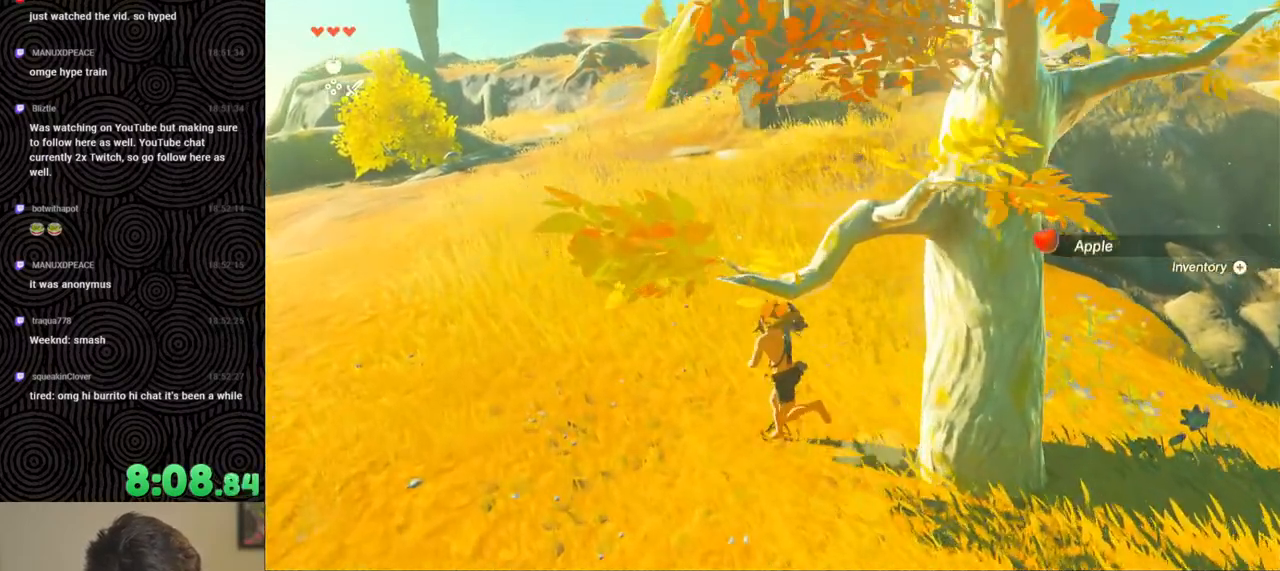
{"buttons": ["B"], "left_stick": "up-left", "right_stick": "center", "events": []}
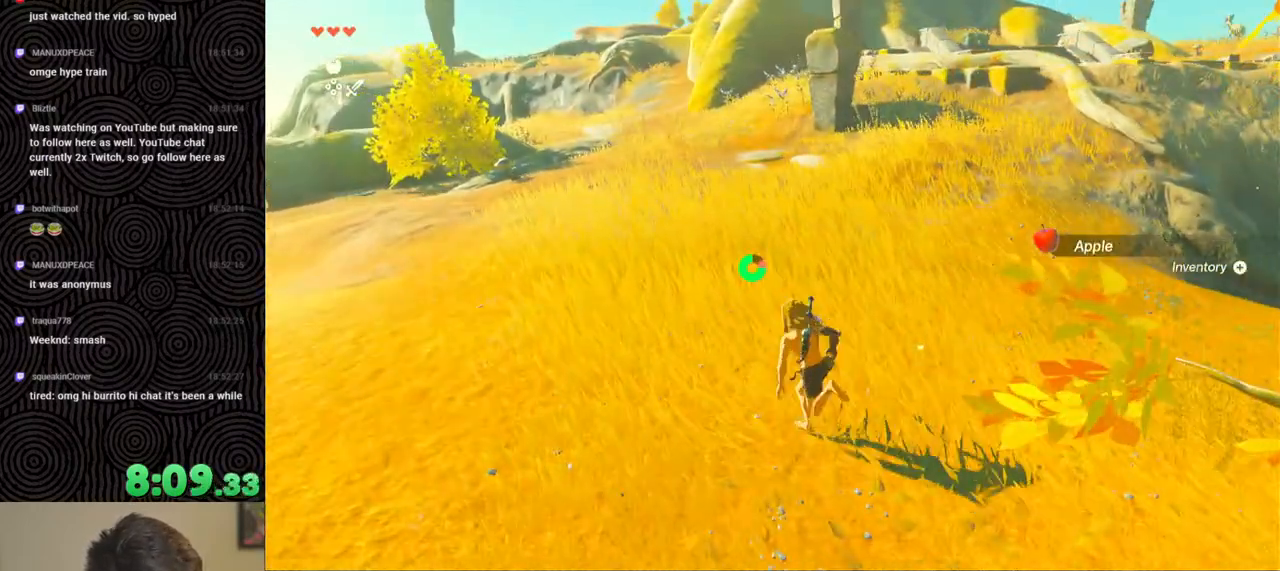
{"buttons": ["B"], "left_stick": "up-left", "right_stick": "center", "events": []}
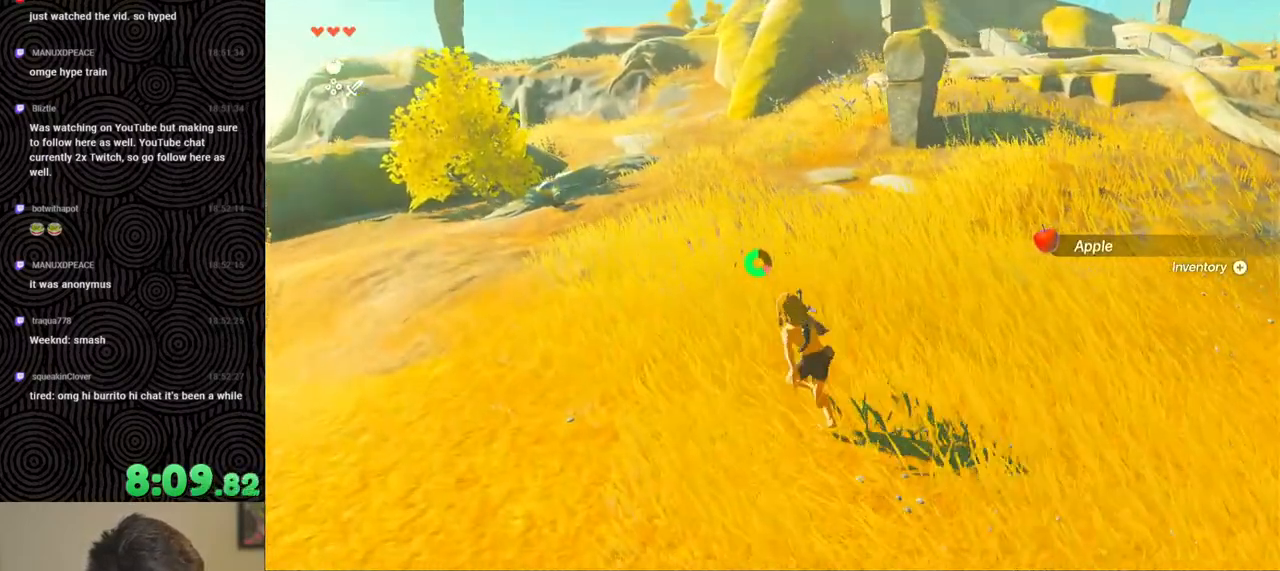
{"buttons": ["B"], "left_stick": "up-left", "right_stick": "center", "events": []}
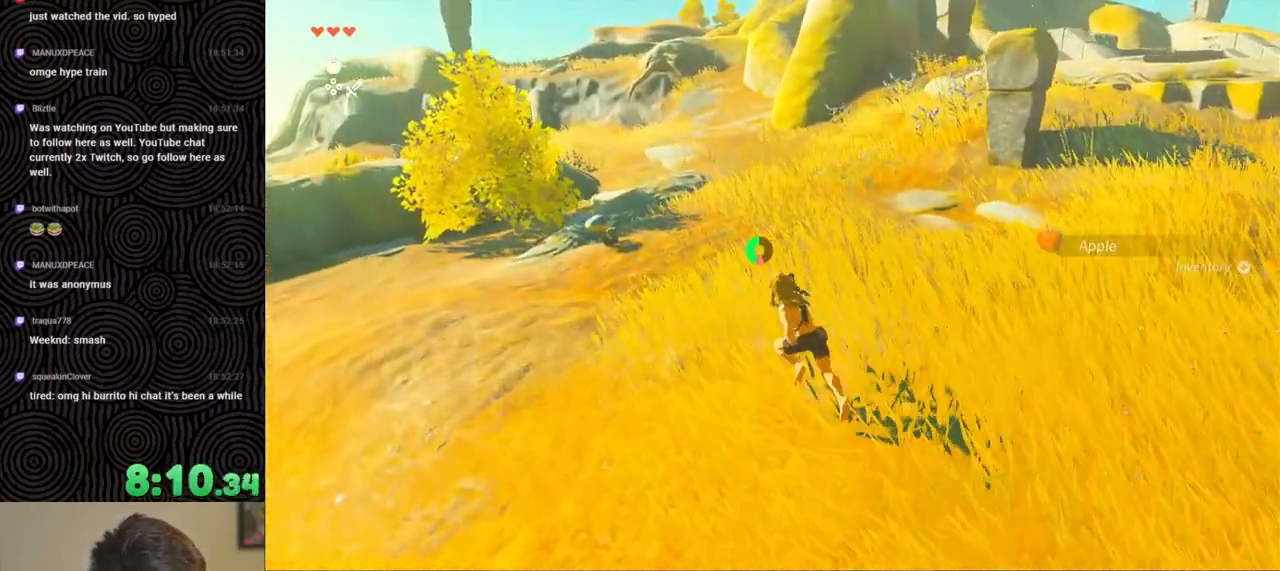
{"buttons": [], "left_stick": "up-left", "right_stick": "center", "events": [[250, "right_stick", "down-right"], [467, "right_stick", "center"], [500, "B", "up"]]}
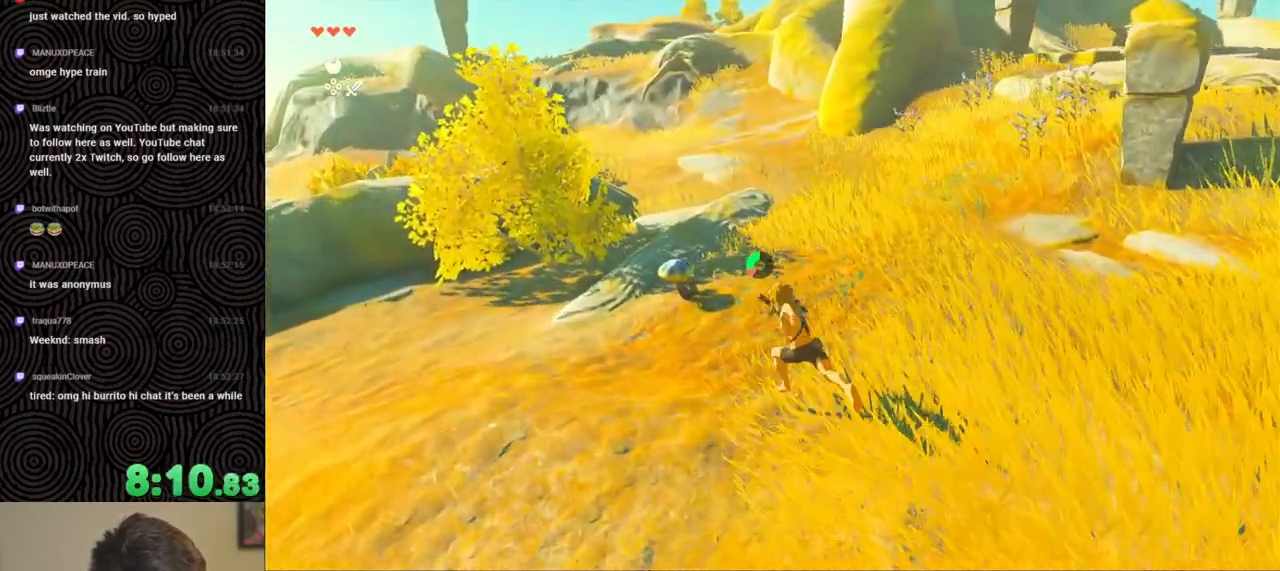
{"buttons": [], "left_stick": "center", "right_stick": "down-left", "events": [[133, "A", "down"], [200, "A", "up"], [300, "A", "down"], [333, "A", "up"], [433, "right_stick", "down-left"], [450, "left_stick", "center"]]}
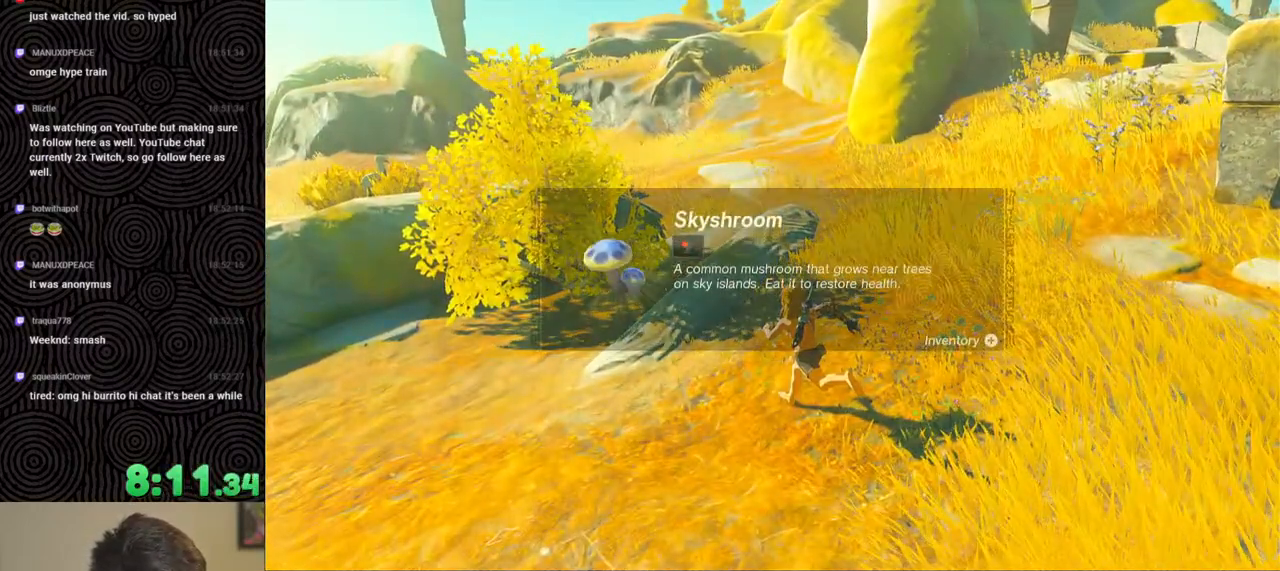
{"buttons": [], "left_stick": "up", "right_stick": "center", "events": [[183, "left_stick", "up"], [333, "right_stick", "center"], [400, "B", "down"], [500, "B", "up"]]}